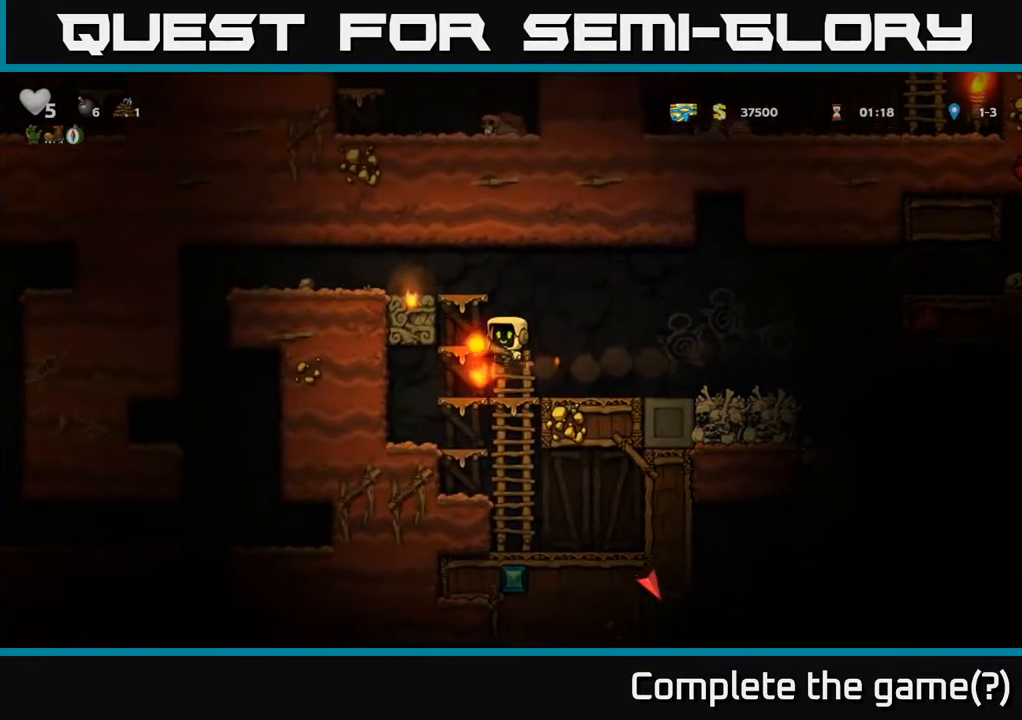
Gameplay with a controller (Xbox layout); each line is a JSON object with the inputs held at the frame after it. "events" lists button and stick changes between this image and that frame as [ms after this image, input, new state], when the widget could be followed in between.
{"buttons": ["DPAD_LEFT"], "left_stick": "center", "right_stick": "center", "events": [[67, "A", "up"], [200, "A", "down"], [300, "A", "up"]]}
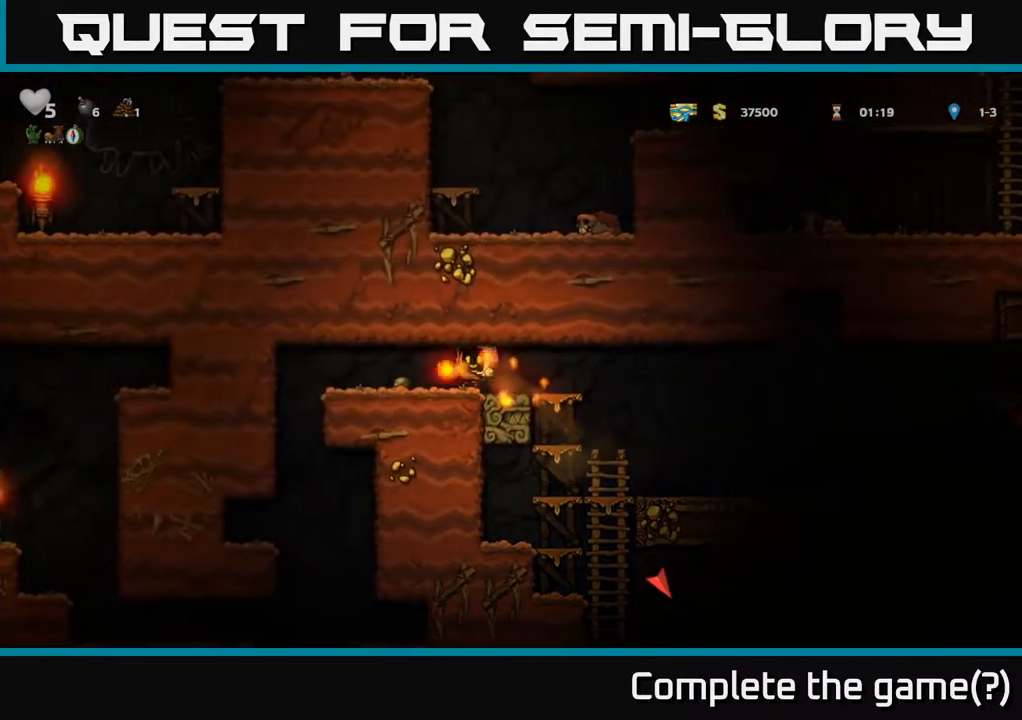
{"buttons": [], "left_stick": "center", "right_stick": "center", "events": [[283, "DPAD_LEFT", "up"]]}
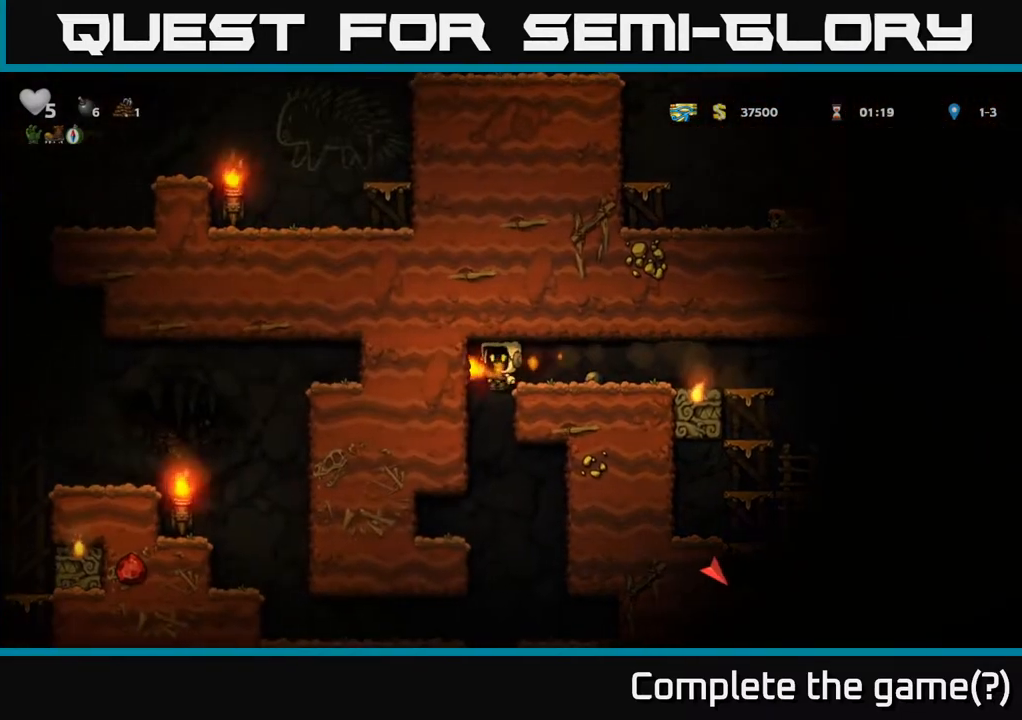
{"buttons": ["DPAD_LEFT"], "left_stick": "center", "right_stick": "center", "events": [[350, "DPAD_LEFT", "down"]]}
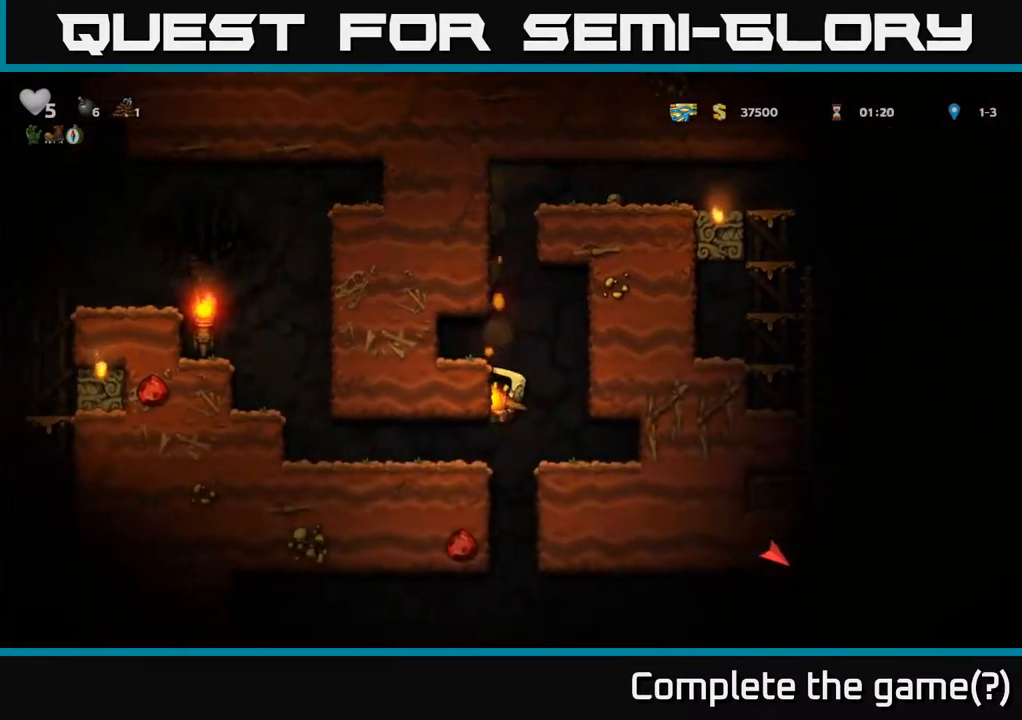
{"buttons": ["DPAD_LEFT"], "left_stick": "center", "right_stick": "center", "events": [[133, "DPAD_LEFT", "up"], [150, "DPAD_DOWN", "down"], [283, "DPAD_DOWN", "up"], [350, "DPAD_LEFT", "down"]]}
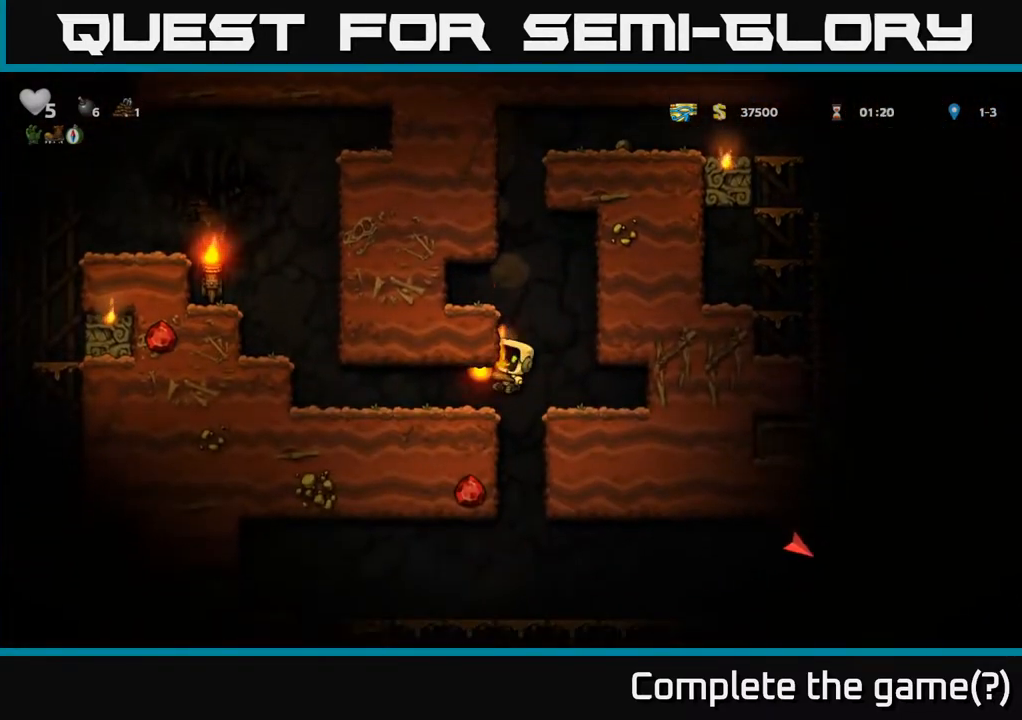
{"buttons": [], "left_stick": "center", "right_stick": "center", "events": [[100, "DPAD_LEFT", "up"]]}
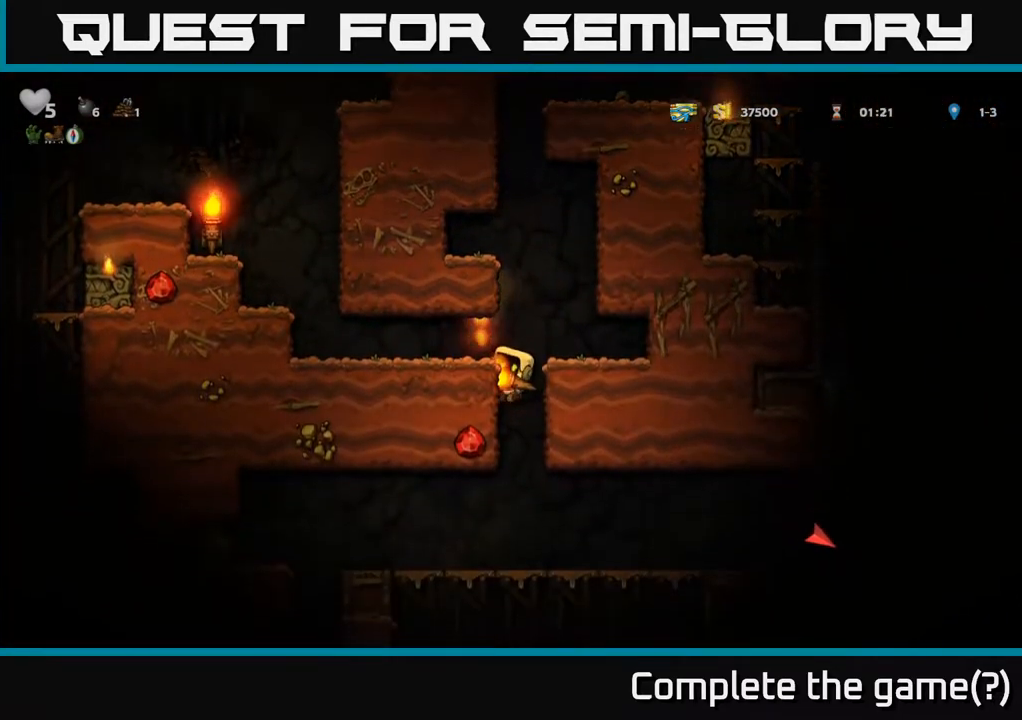
{"buttons": [], "left_stick": "center", "right_stick": "center", "events": [[83, "DPAD_LEFT", "down"], [217, "DPAD_LEFT", "up"]]}
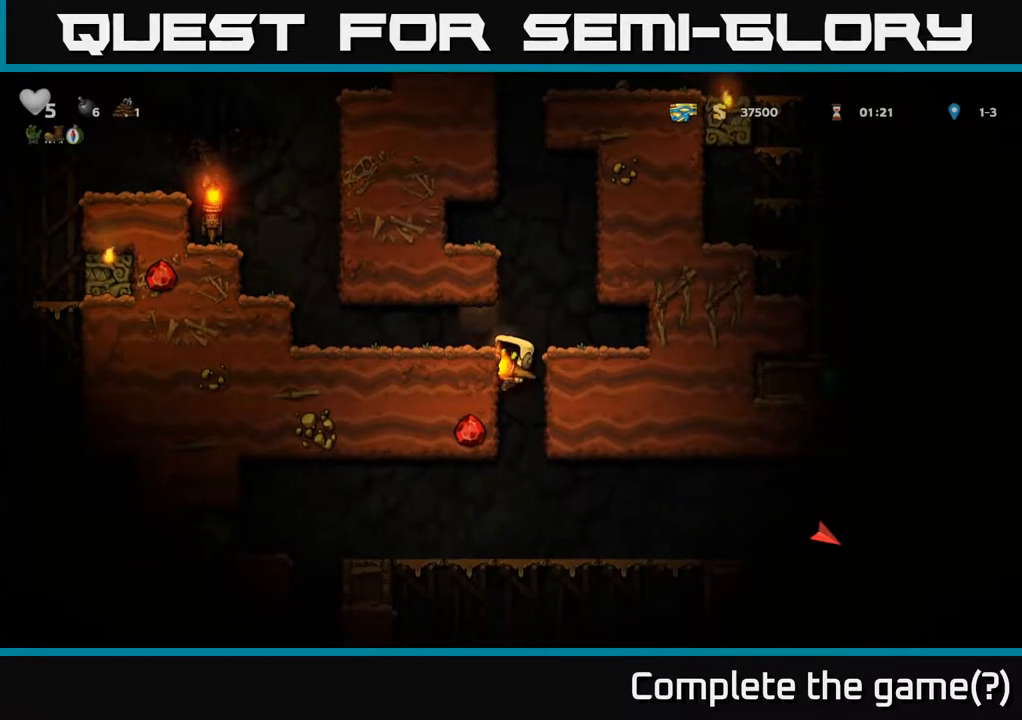
{"buttons": ["DPAD_LEFT"], "left_stick": "center", "right_stick": "center", "events": [[200, "DPAD_LEFT", "down"], [300, "A", "down"], [400, "A", "up"]]}
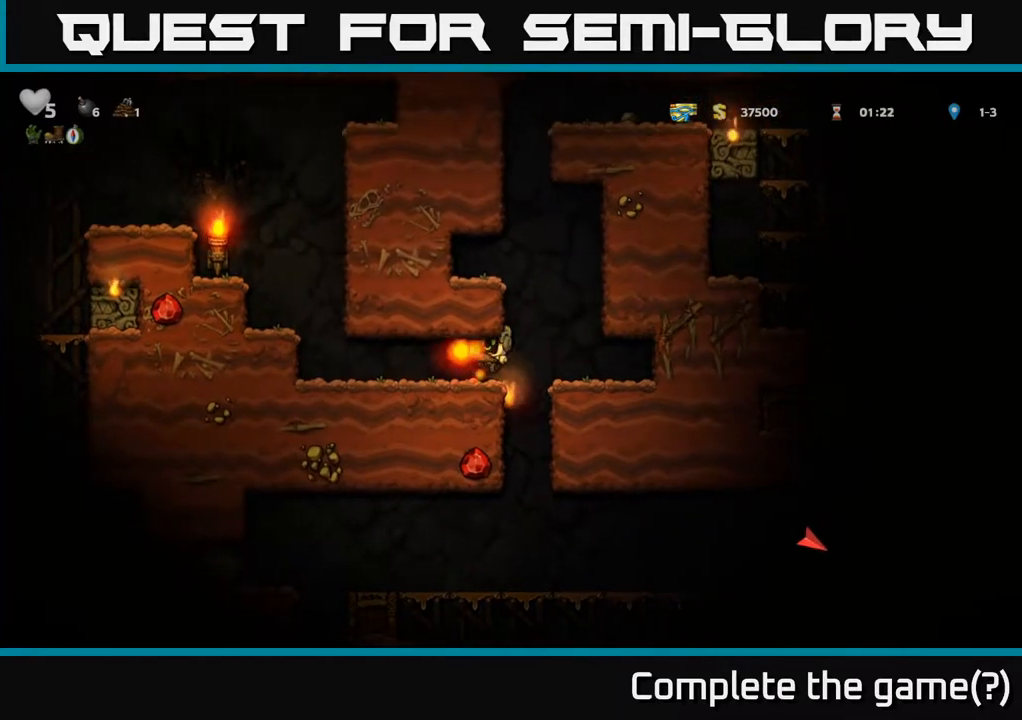
{"buttons": ["A", "DPAD_LEFT"], "left_stick": "center", "right_stick": "center", "events": [[333, "A", "down"]]}
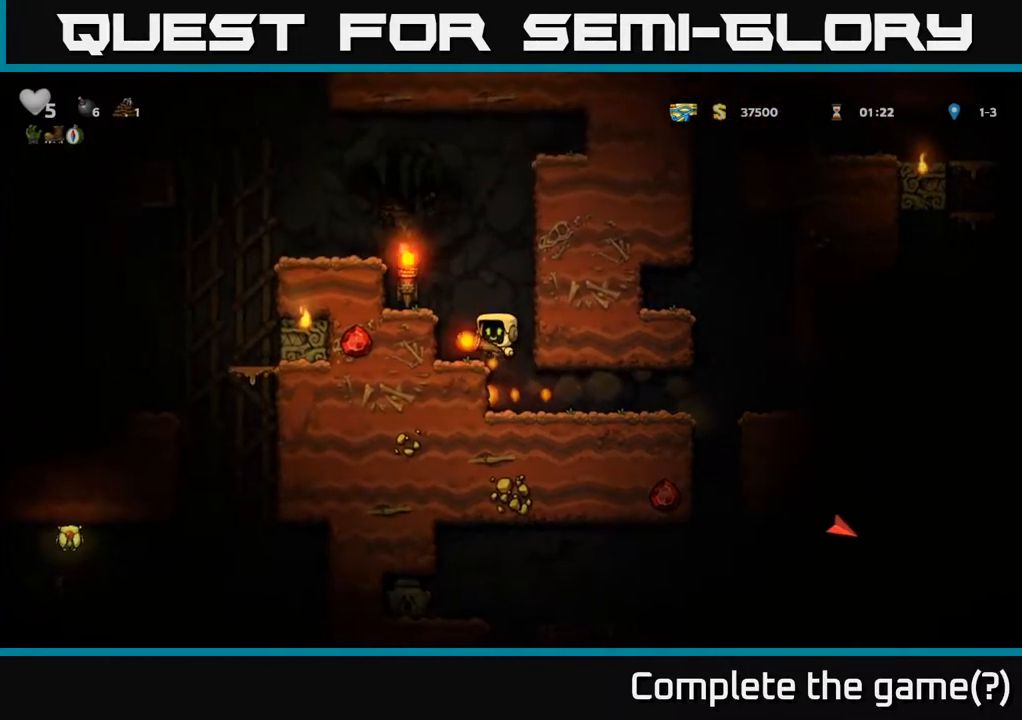
{"buttons": ["DPAD_LEFT"], "left_stick": "center", "right_stick": "center", "events": [[17, "A", "up"], [217, "A", "down"], [267, "DPAD_LEFT", "up"], [283, "DPAD_LEFT", "down"], [383, "A", "up"]]}
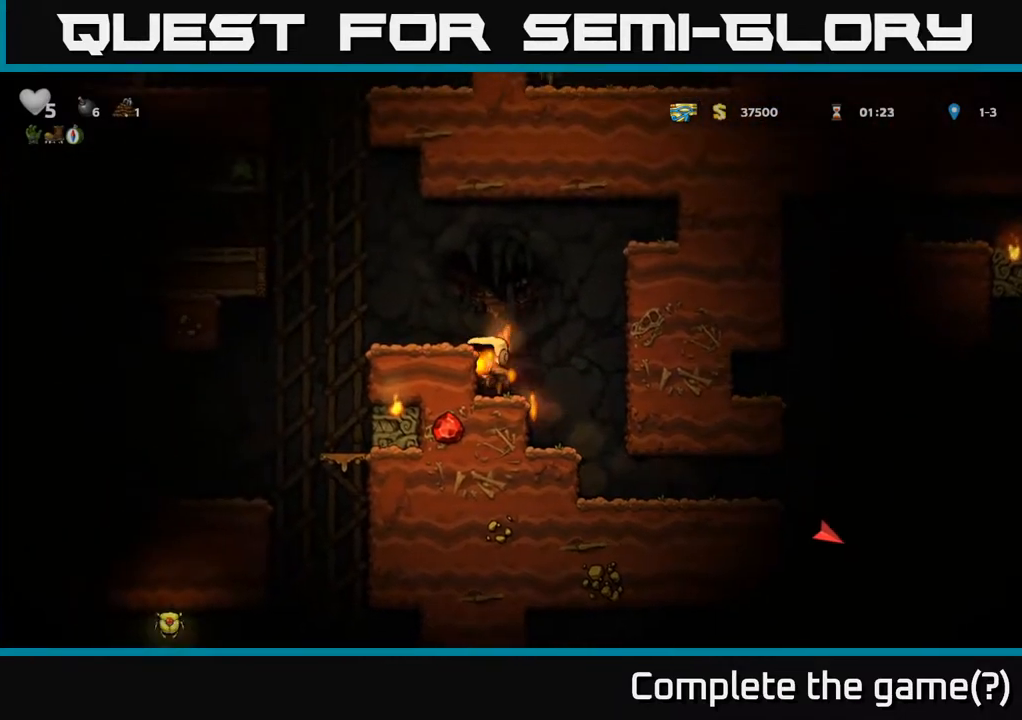
{"buttons": [], "left_stick": "center", "right_stick": "center", "events": [[33, "DPAD_LEFT", "up"], [100, "A", "down"], [200, "DPAD_LEFT", "down"], [233, "A", "up"], [367, "DPAD_LEFT", "up"]]}
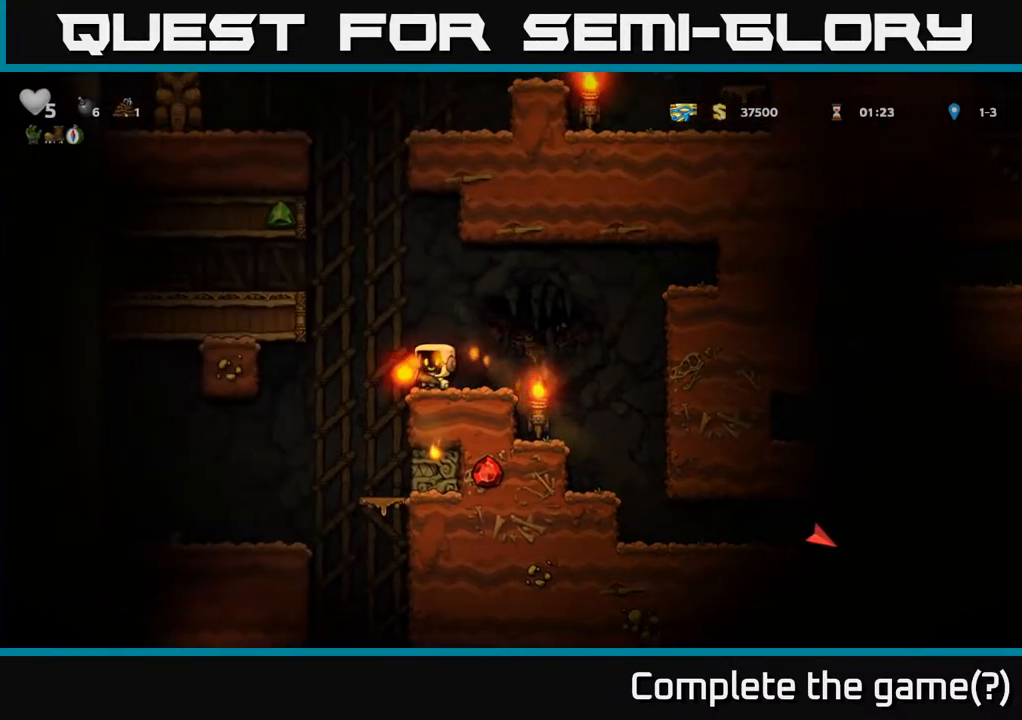
{"buttons": [], "left_stick": "center", "right_stick": "center", "events": [[33, "A", "down"], [67, "DPAD_DOWN", "down"], [117, "A", "up"], [250, "X", "down"], [350, "X", "up"], [433, "DPAD_DOWN", "up"]]}
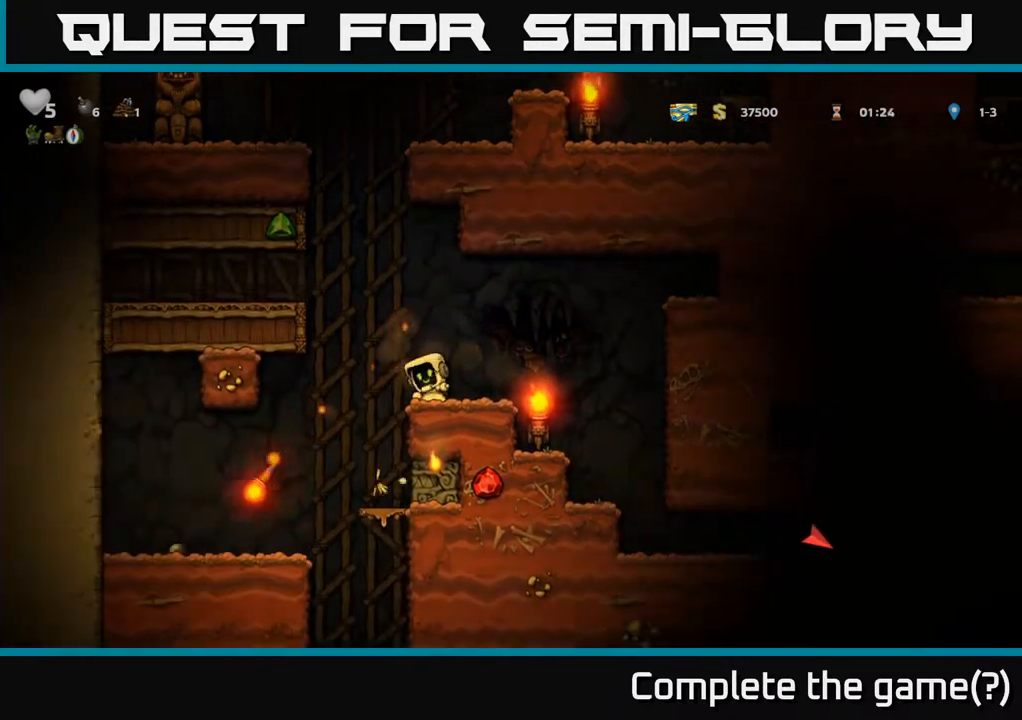
{"buttons": ["DPAD_LEFT"], "left_stick": "center", "right_stick": "center", "events": [[367, "DPAD_LEFT", "down"]]}
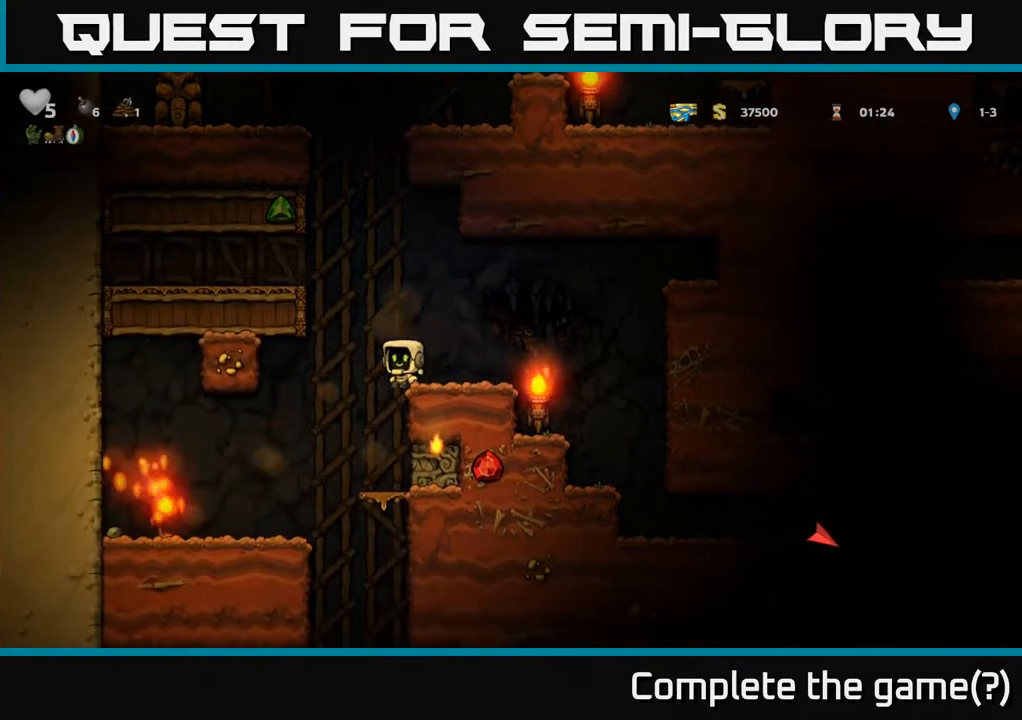
{"buttons": ["DPAD_DOWN"], "left_stick": "center", "right_stick": "center", "events": [[450, "DPAD_DOWN", "down"], [483, "DPAD_LEFT", "up"]]}
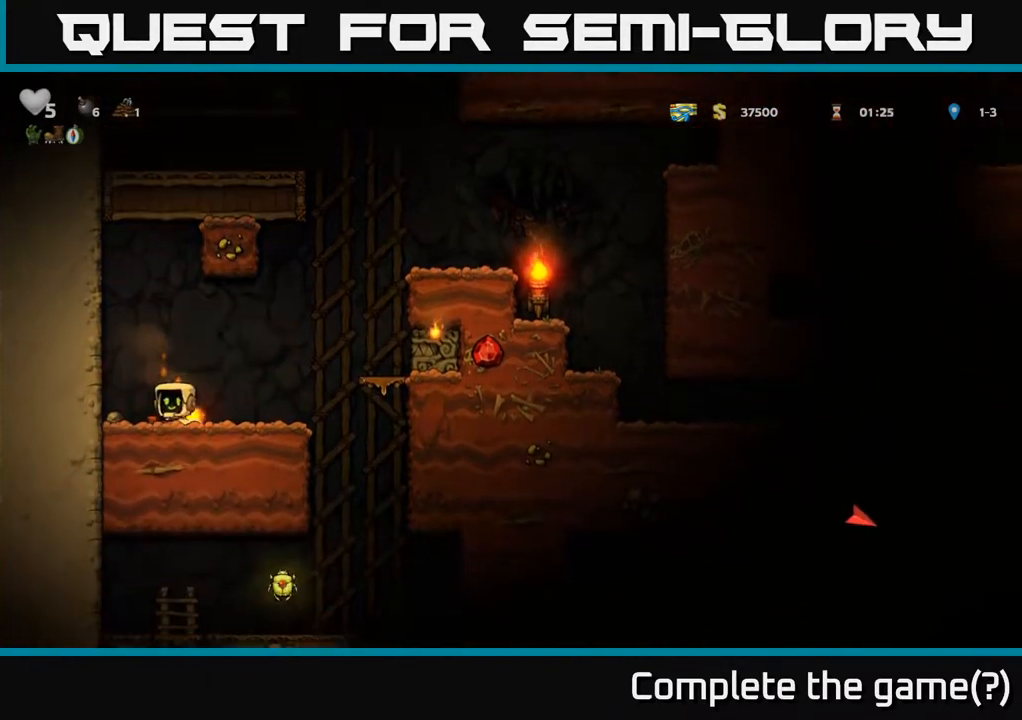
{"buttons": [], "left_stick": "center", "right_stick": "center", "events": [[50, "X", "down"], [133, "DPAD_DOWN", "up"], [150, "X", "up"], [167, "DPAD_RIGHT", "down"], [300, "DPAD_RIGHT", "up"]]}
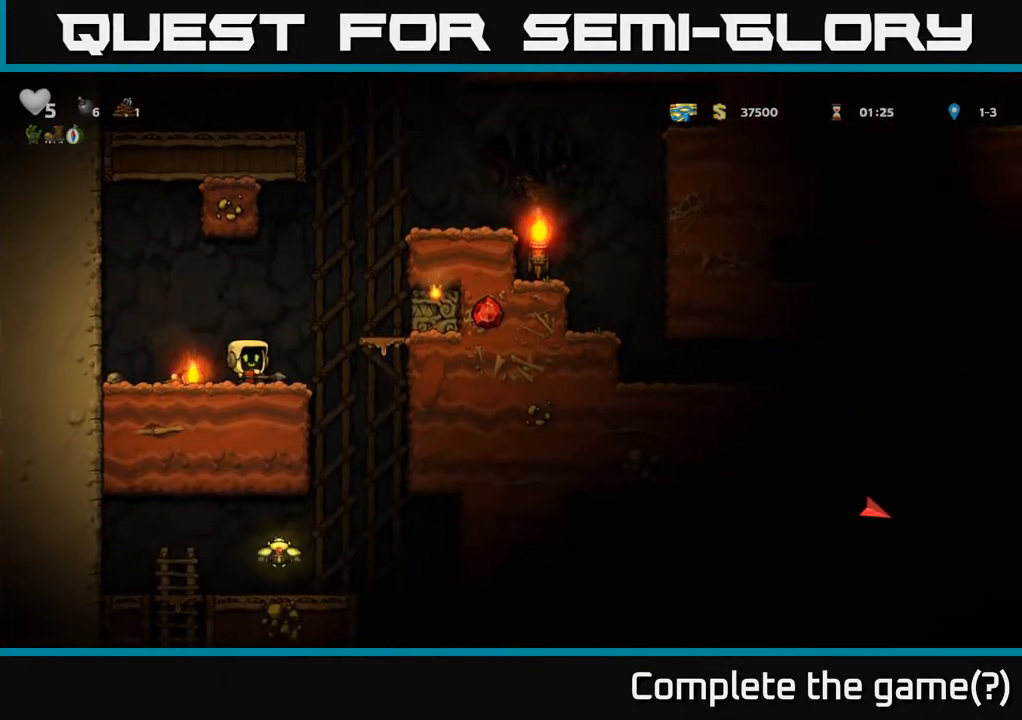
{"buttons": [], "left_stick": "center", "right_stick": "center", "events": [[117, "A", "down"], [117, "DPAD_RIGHT", "down"], [167, "DPAD_DOWN", "down"], [183, "DPAD_RIGHT", "up"], [200, "A", "up"], [317, "X", "down"], [417, "X", "up"], [450, "DPAD_DOWN", "up"]]}
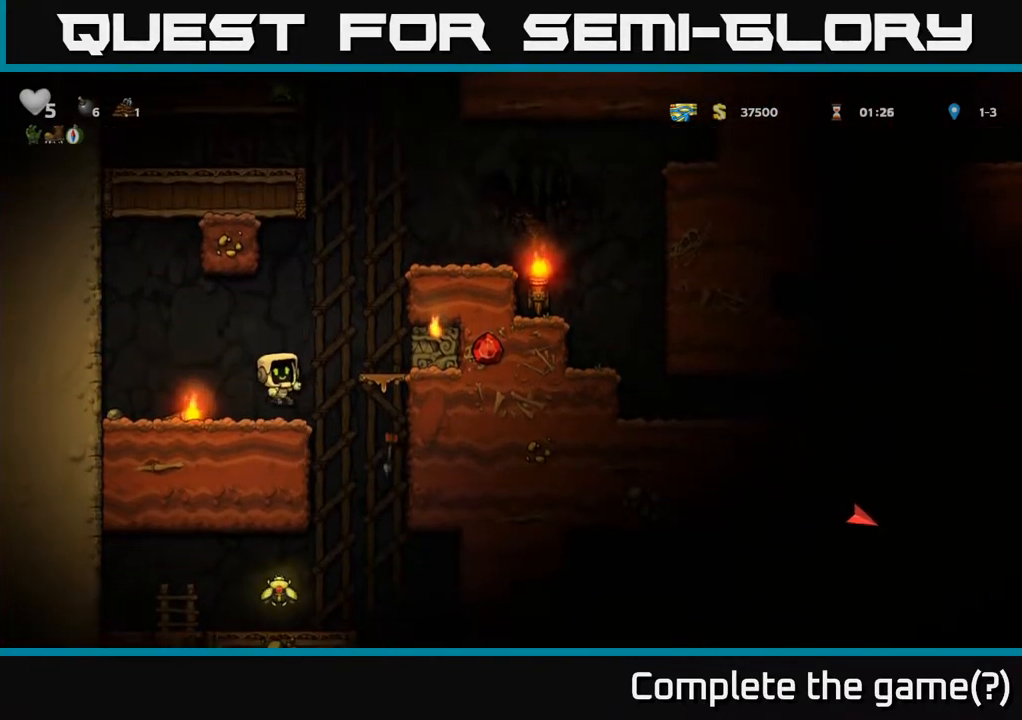
{"buttons": ["DPAD_DOWN"], "left_stick": "center", "right_stick": "center", "events": [[17, "DPAD_LEFT", "down"], [233, "DPAD_LEFT", "up"], [317, "DPAD_DOWN", "down"], [383, "X", "down"], [483, "X", "up"]]}
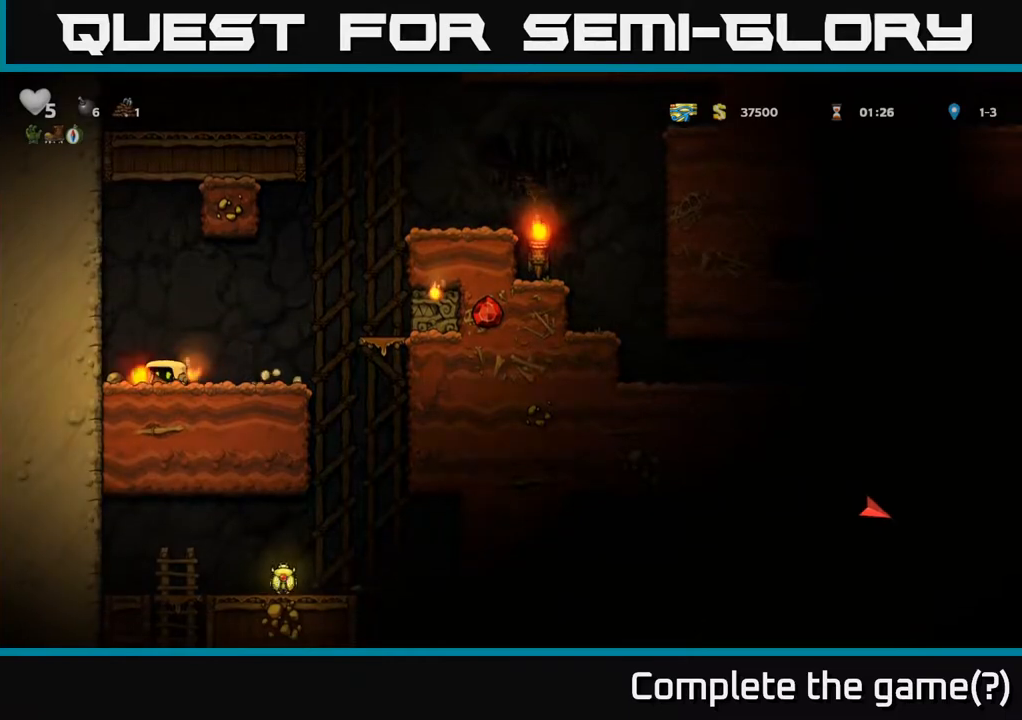
{"buttons": [], "left_stick": "center", "right_stick": "center", "events": [[17, "DPAD_DOWN", "up"], [100, "DPAD_RIGHT", "down"], [467, "DPAD_RIGHT", "up"]]}
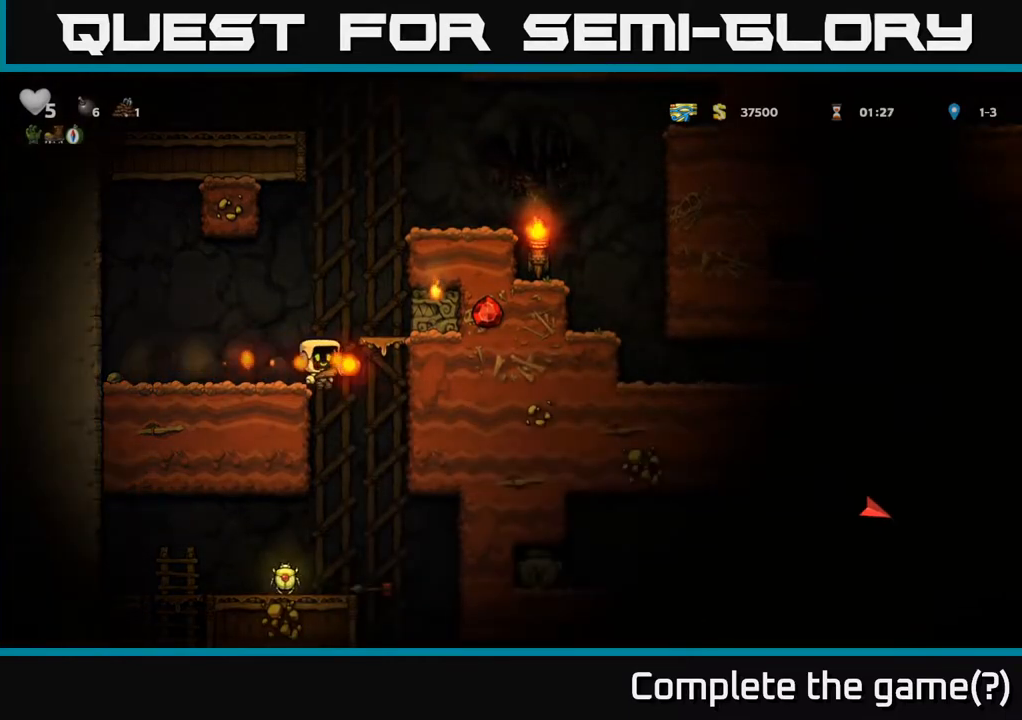
{"buttons": ["DPAD_LEFT"], "left_stick": "center", "right_stick": "center", "events": [[333, "DPAD_LEFT", "down"]]}
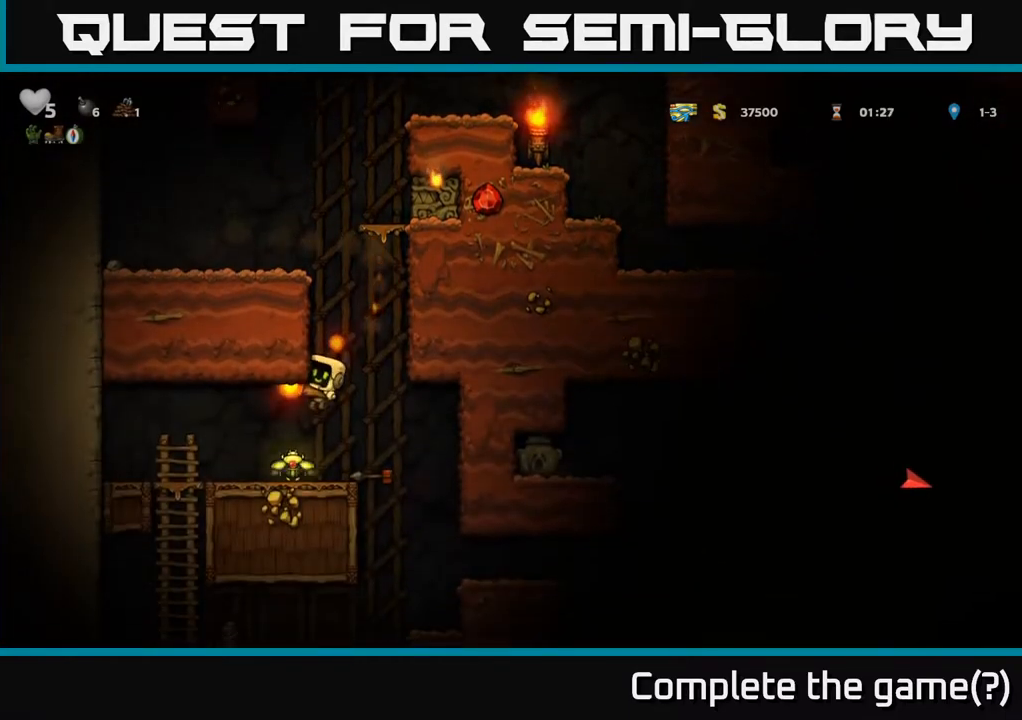
{"buttons": ["DPAD_LEFT"], "left_stick": "center", "right_stick": "center", "events": [[67, "DPAD_LEFT", "up"], [167, "DPAD_RIGHT", "down"], [267, "DPAD_RIGHT", "up"], [417, "DPAD_LEFT", "down"]]}
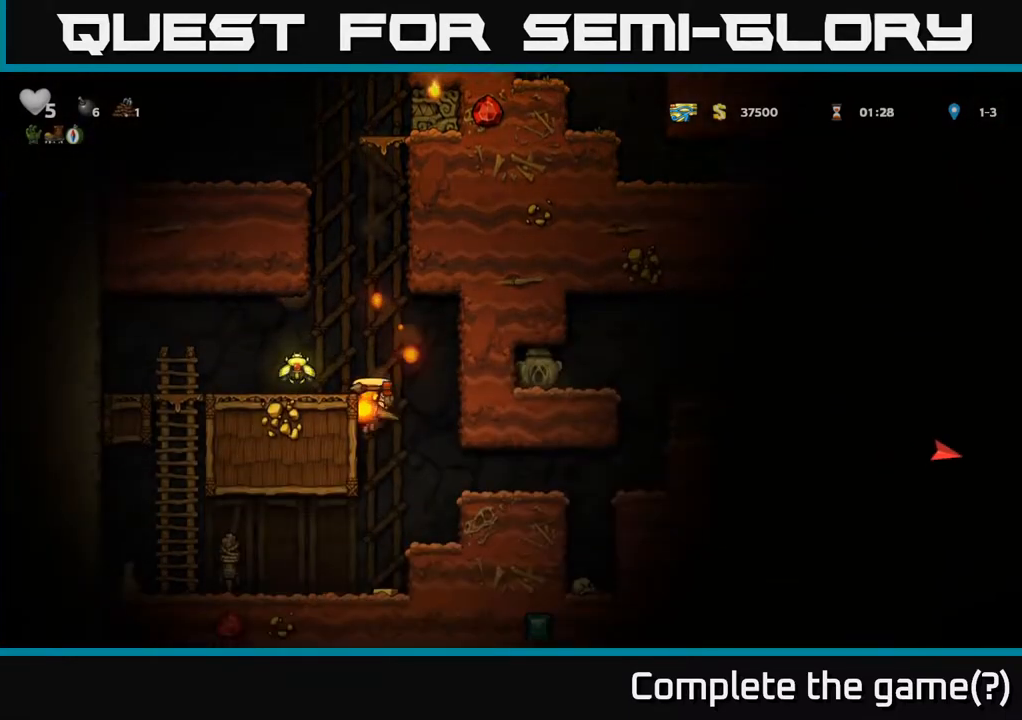
{"buttons": ["DPAD_LEFT"], "left_stick": "center", "right_stick": "center", "events": [[200, "A", "down"], [350, "A", "up"]]}
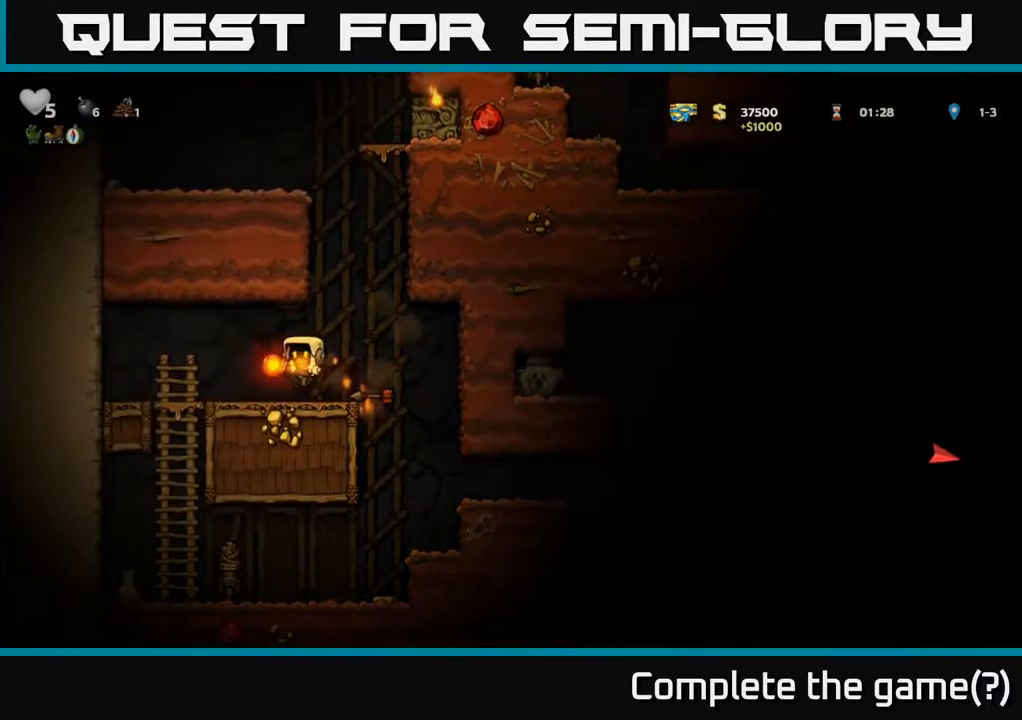
{"buttons": [], "left_stick": "center", "right_stick": "center", "events": [[200, "DPAD_LEFT", "up"], [217, "DPAD_DOWN", "down"], [267, "A", "down"], [367, "A", "up"], [383, "DPAD_DOWN", "up"]]}
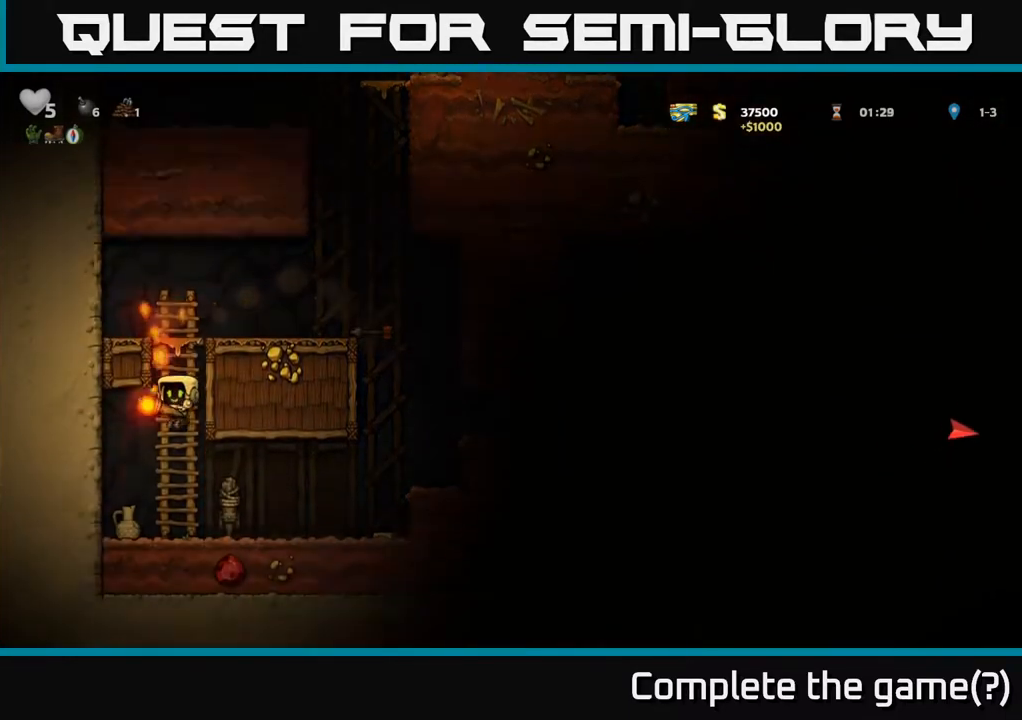
{"buttons": [], "left_stick": "center", "right_stick": "center", "events": [[83, "DPAD_RIGHT", "down"], [233, "A", "down"], [250, "DPAD_RIGHT", "up"], [300, "DPAD_LEFT", "down"], [317, "A", "up"], [383, "DPAD_LEFT", "up"]]}
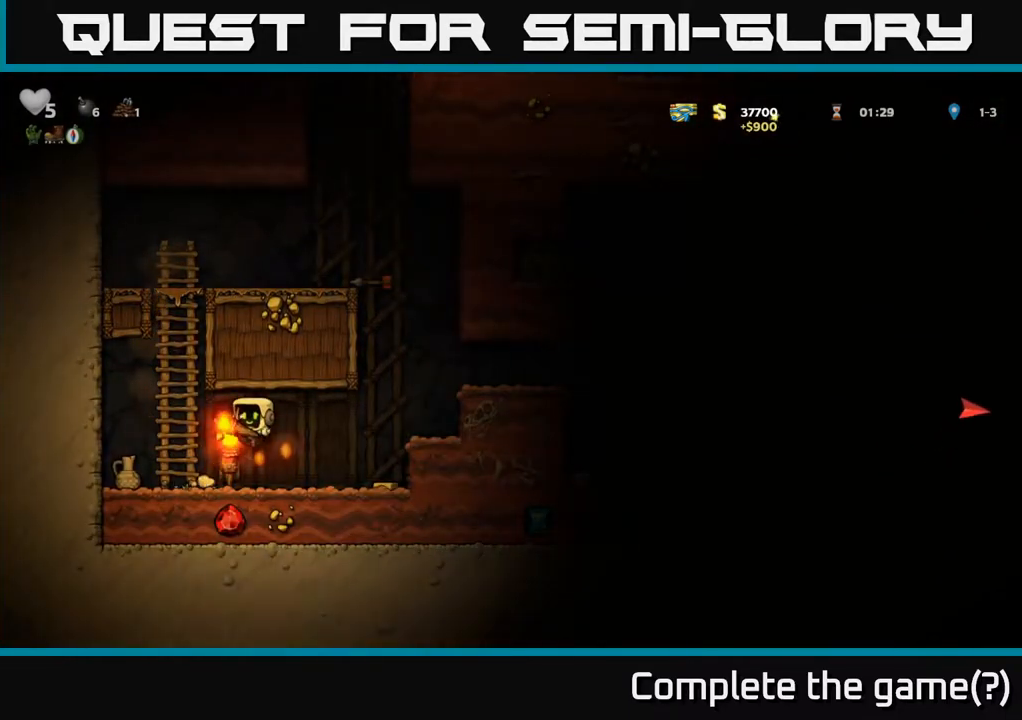
{"buttons": ["DPAD_RIGHT"], "left_stick": "center", "right_stick": "center", "events": [[133, "DPAD_LEFT", "down"], [300, "DPAD_LEFT", "up"], [333, "DPAD_RIGHT", "down"]]}
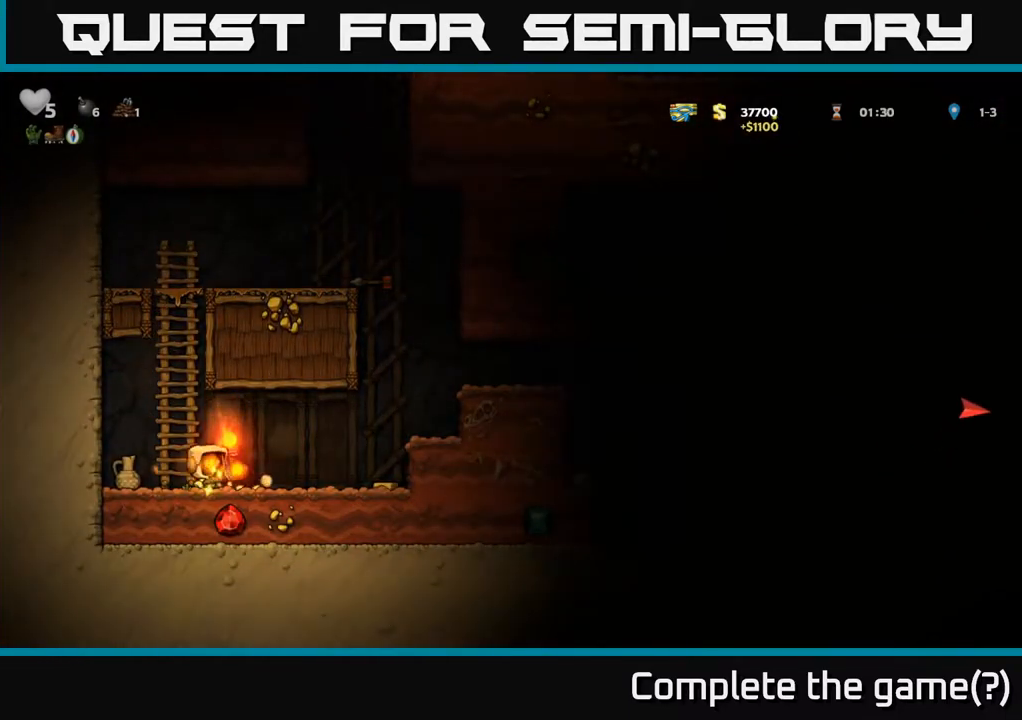
{"buttons": ["X", "DPAD_DOWN"], "left_stick": "center", "right_stick": "center", "events": [[367, "DPAD_RIGHT", "up"], [400, "DPAD_DOWN", "down"], [483, "X", "down"]]}
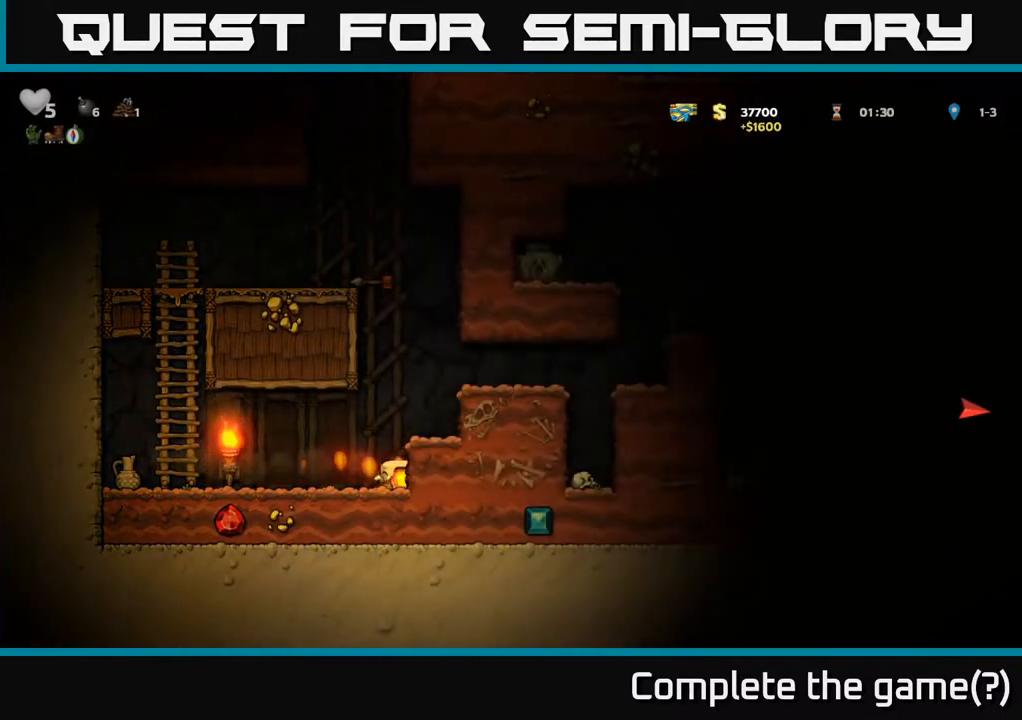
{"buttons": ["DPAD_LEFT"], "left_stick": "center", "right_stick": "center", "events": [[33, "DPAD_DOWN", "up"], [67, "DPAD_LEFT", "down"], [83, "X", "up"]]}
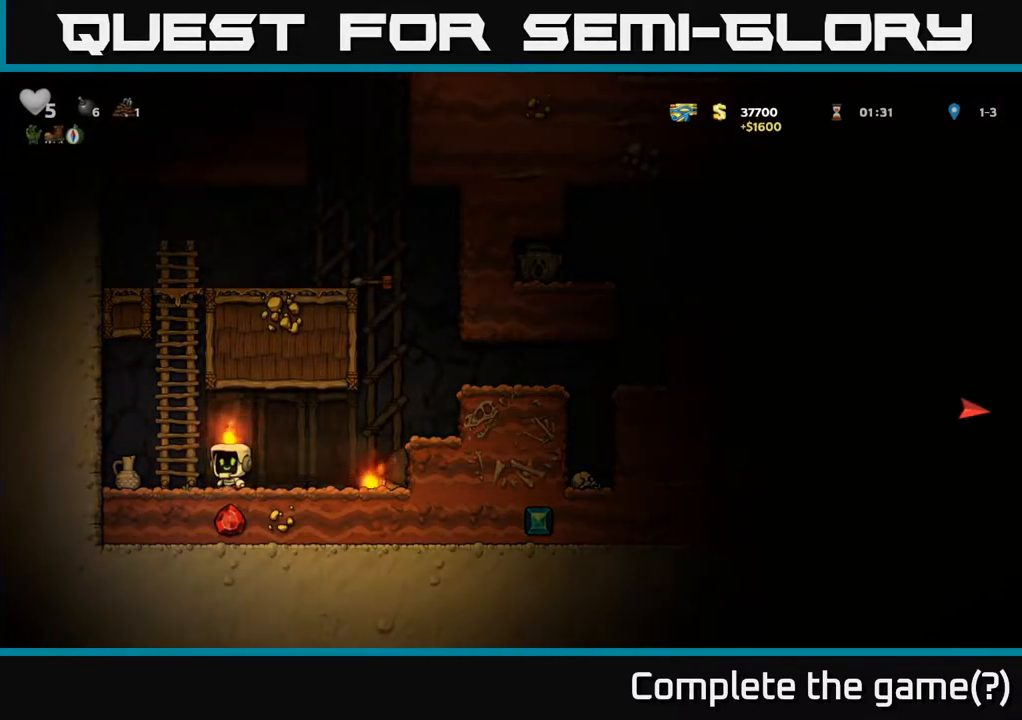
{"buttons": ["A", "DPAD_RIGHT"], "left_stick": "center", "right_stick": "center", "events": [[217, "DPAD_DOWN", "down"], [233, "DPAD_LEFT", "up"], [267, "X", "down"], [317, "DPAD_RIGHT", "down"], [333, "DPAD_DOWN", "up"], [350, "X", "up"], [433, "A", "down"]]}
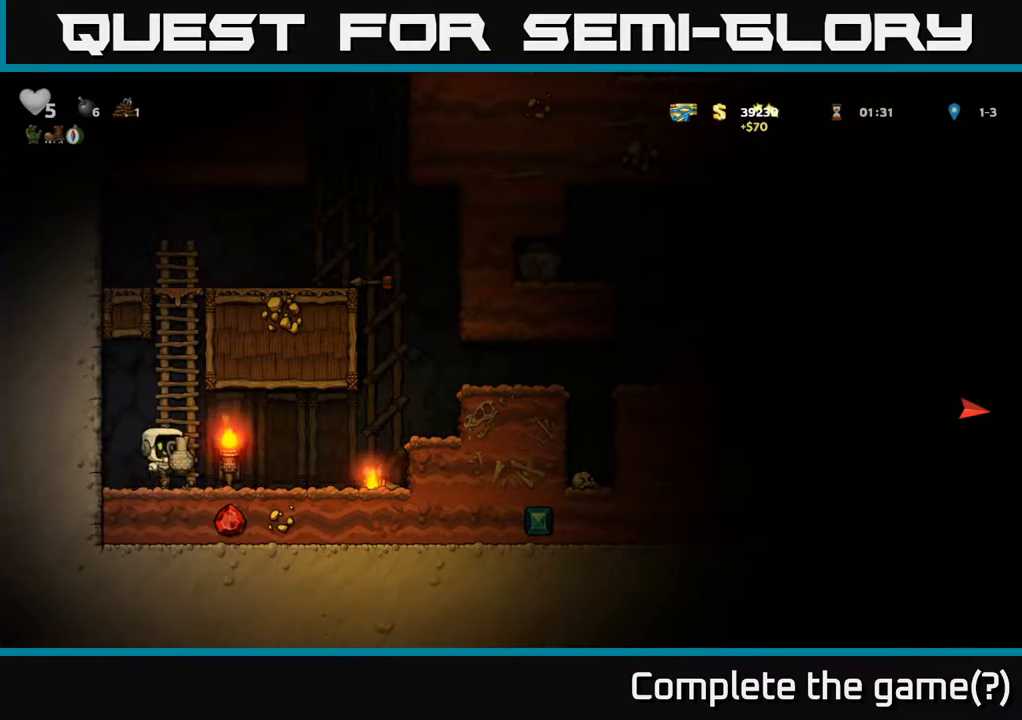
{"buttons": [], "left_stick": "center", "right_stick": "center", "events": [[17, "A", "up"], [133, "X", "down"], [183, "DPAD_RIGHT", "up"], [233, "DPAD_LEFT", "down"], [233, "X", "up"], [417, "DPAD_LEFT", "up"]]}
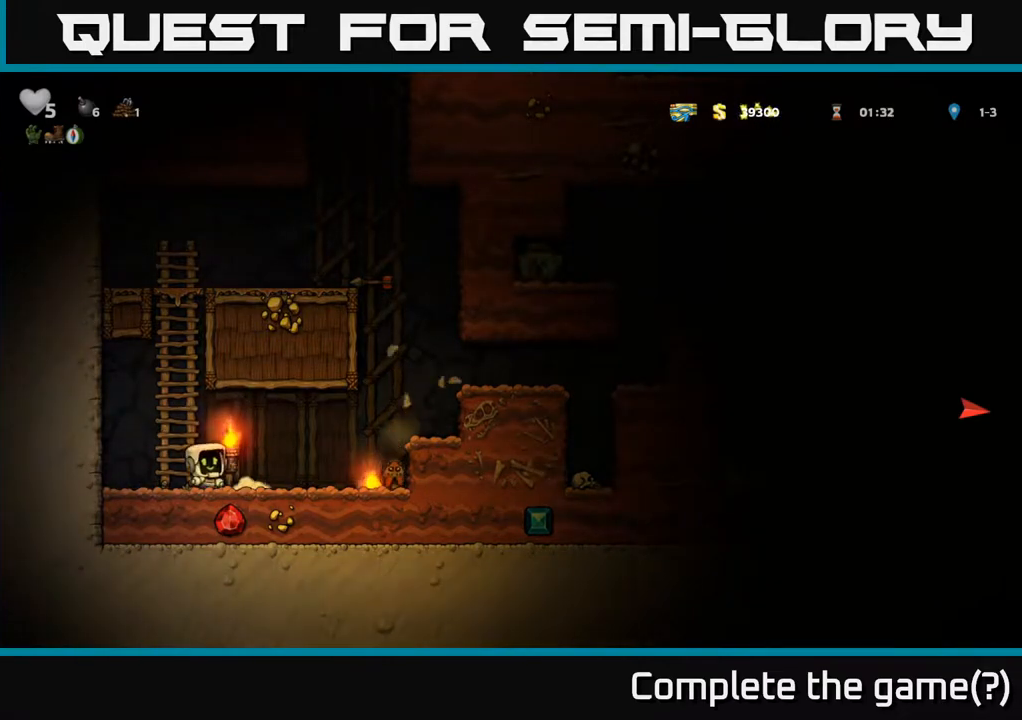
{"buttons": ["DPAD_RIGHT"], "left_stick": "center", "right_stick": "center", "events": [[50, "DPAD_RIGHT", "down"], [267, "DPAD_RIGHT", "up"], [333, "X", "down"], [417, "X", "up"], [433, "DPAD_RIGHT", "down"]]}
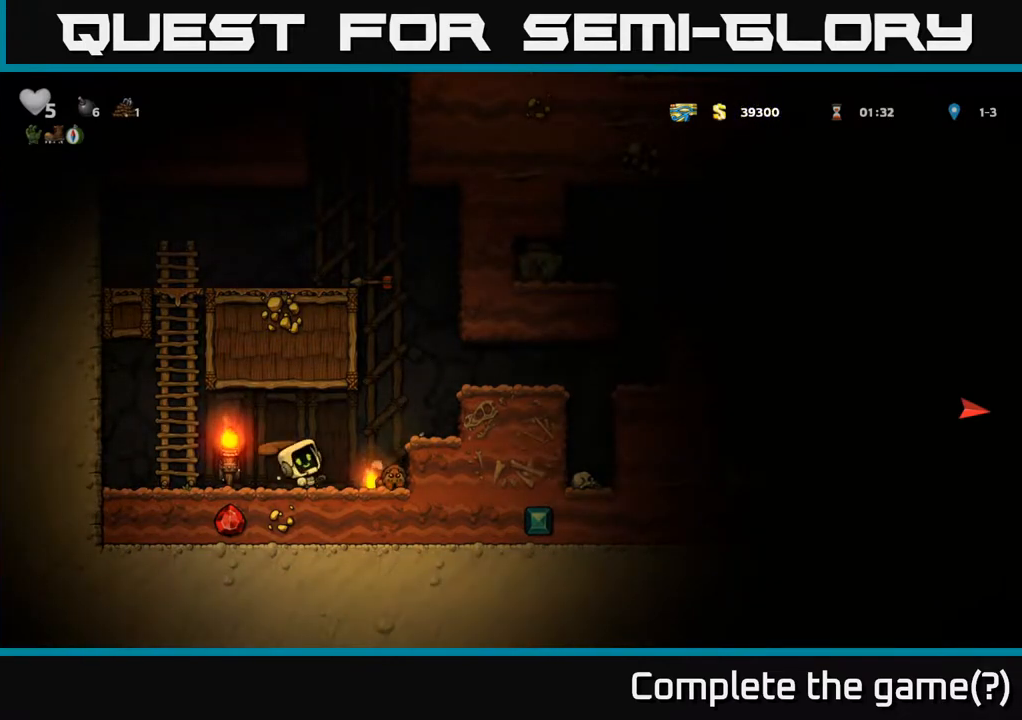
{"buttons": ["DPAD_RIGHT"], "left_stick": "center", "right_stick": "center", "events": [[17, "DPAD_RIGHT", "up"], [50, "DPAD_LEFT", "down"], [200, "DPAD_LEFT", "up"], [333, "DPAD_RIGHT", "down"]]}
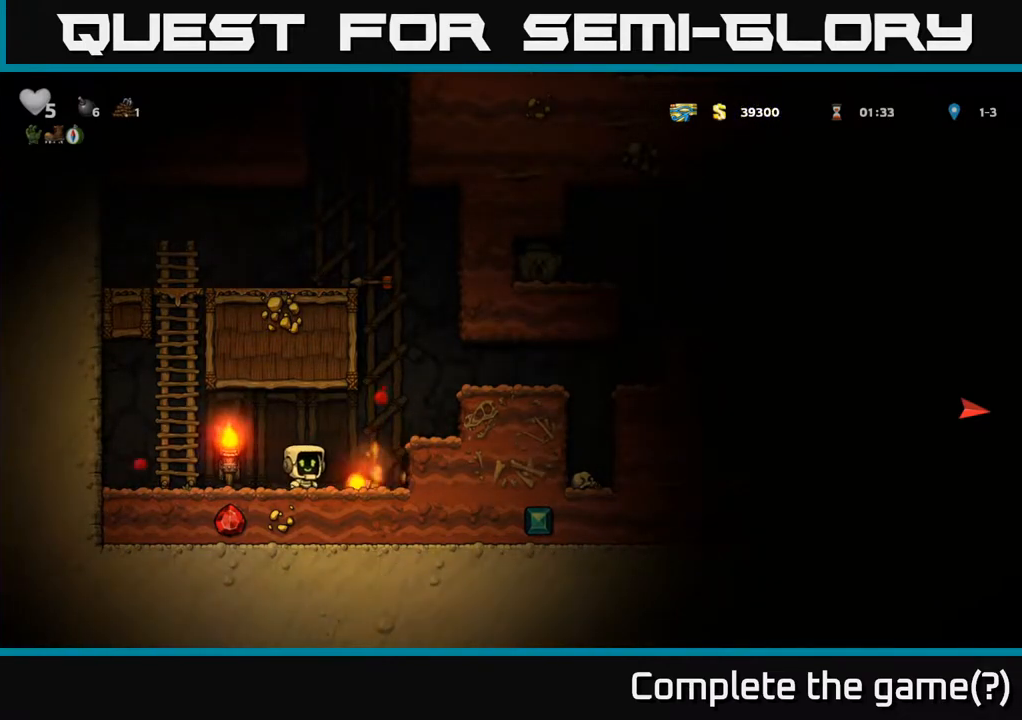
{"buttons": ["DPAD_RIGHT"], "left_stick": "center", "right_stick": "center", "events": [[83, "DPAD_DOWN", "down"], [100, "DPAD_RIGHT", "up"], [167, "X", "down"], [250, "A", "down"], [250, "DPAD_DOWN", "up"], [267, "X", "up"], [300, "DPAD_RIGHT", "down"], [433, "A", "up"]]}